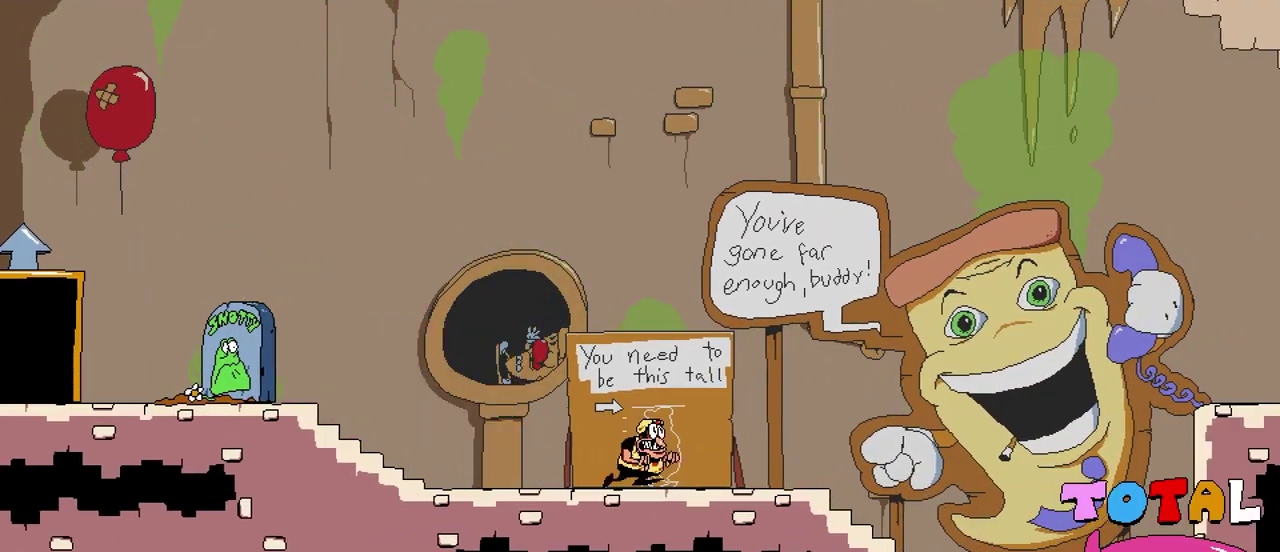
Gameplay with a controller (Xbox layout); each line is a JSON object with the inputs held at the frame after it. "events" lists button and stick changes between this image and that frame as [ms after this image, input, new state], when the widget could be followed in between. Not read: L3 R3 left_stick right_stick.
{"buttons": [], "events": [[83, "DPAD_RIGHT", "up"], [250, "DPAD_RIGHT", "down"], [333, "DPAD_RIGHT", "up"]]}
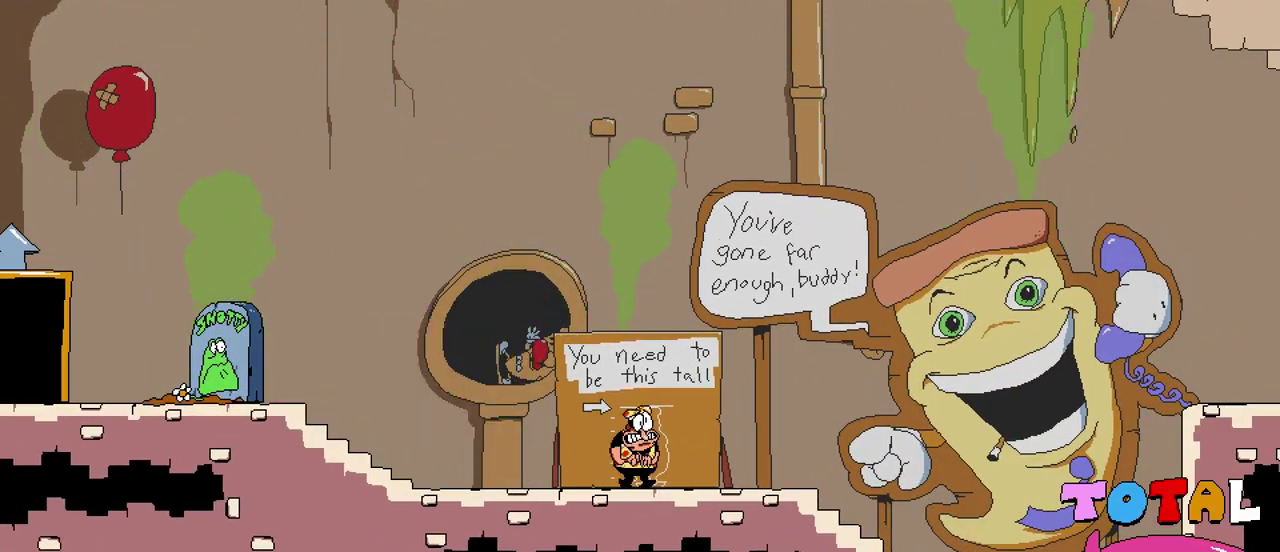
{"buttons": [], "events": [[333, "DPAD_RIGHT", "down"], [400, "DPAD_RIGHT", "up"]]}
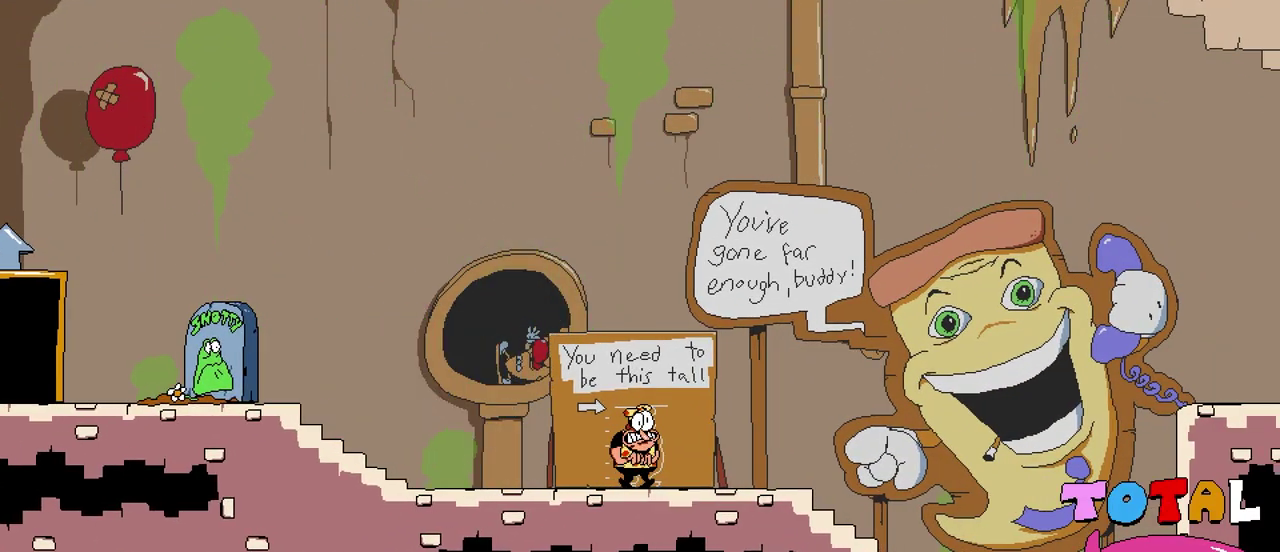
{"buttons": [], "events": []}
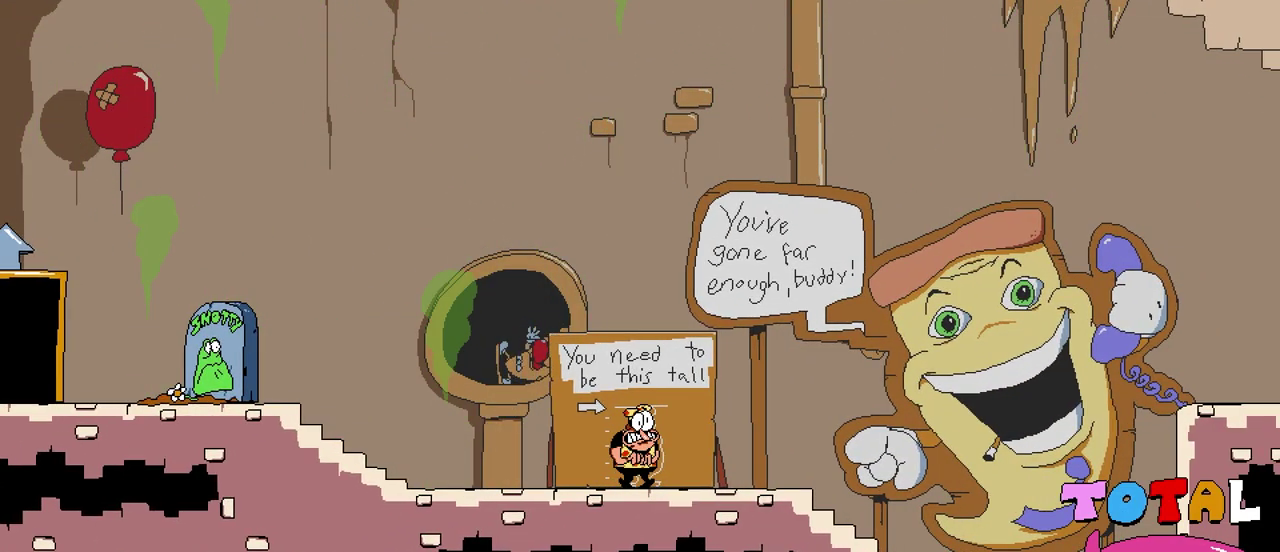
{"buttons": [], "events": [[17, "DPAD_RIGHT", "down"], [83, "DPAD_RIGHT", "up"], [350, "DPAD_RIGHT", "down"], [417, "DPAD_RIGHT", "up"]]}
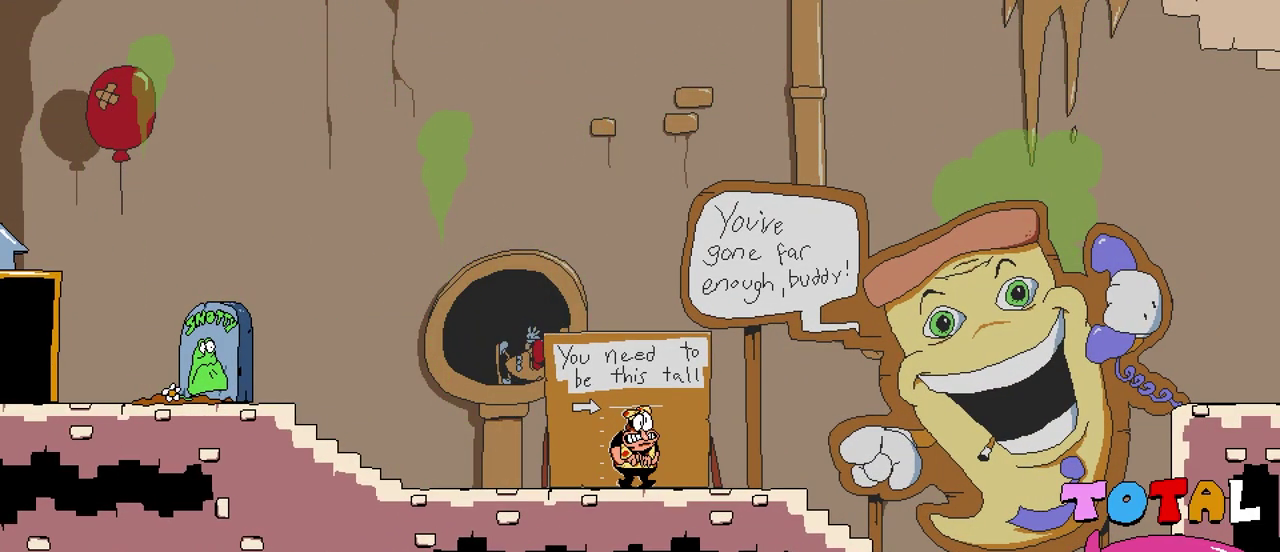
{"buttons": [], "events": []}
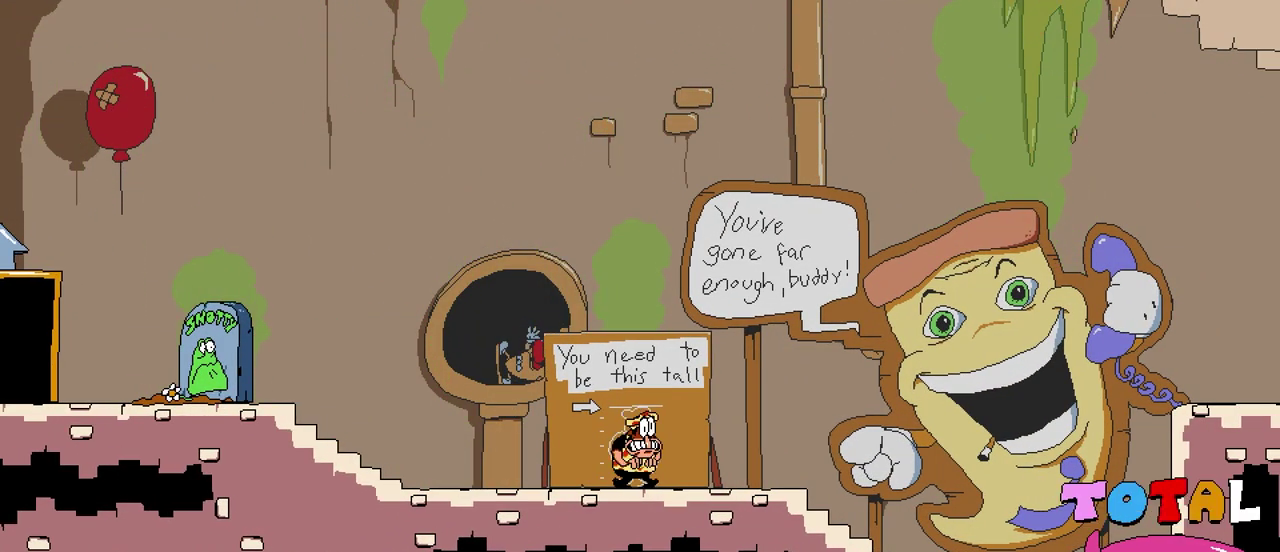
{"buttons": ["R2", "DPAD_RIGHT"], "events": [[50, "DPAD_RIGHT", "down"], [250, "R2", "down"]]}
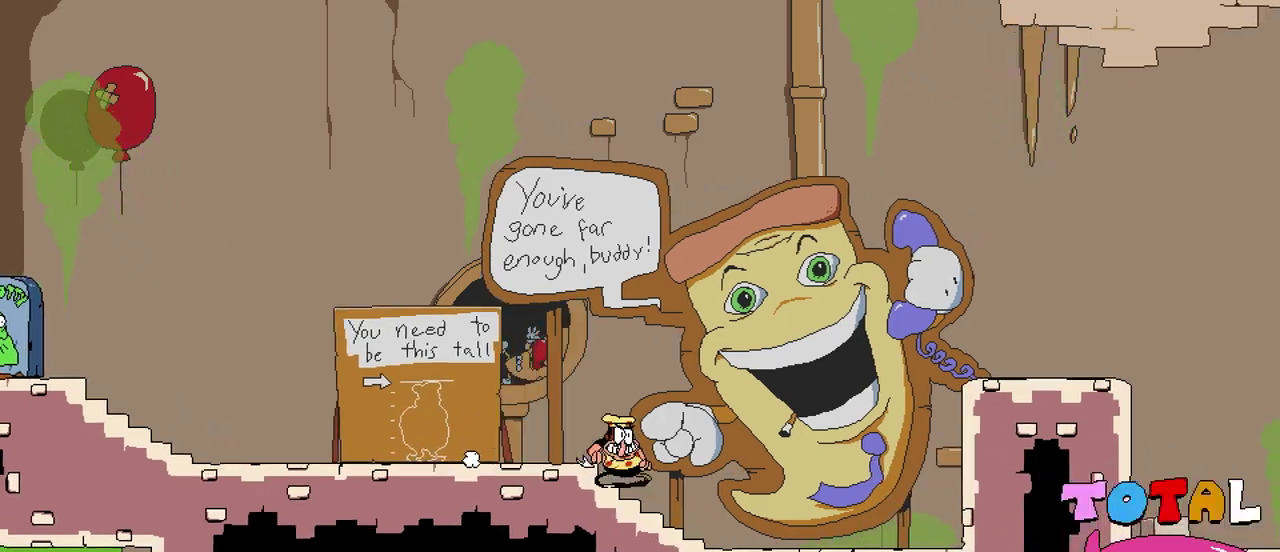
{"buttons": ["R2", "DPAD_RIGHT"], "events": [[217, "A", "down"], [483, "A", "up"]]}
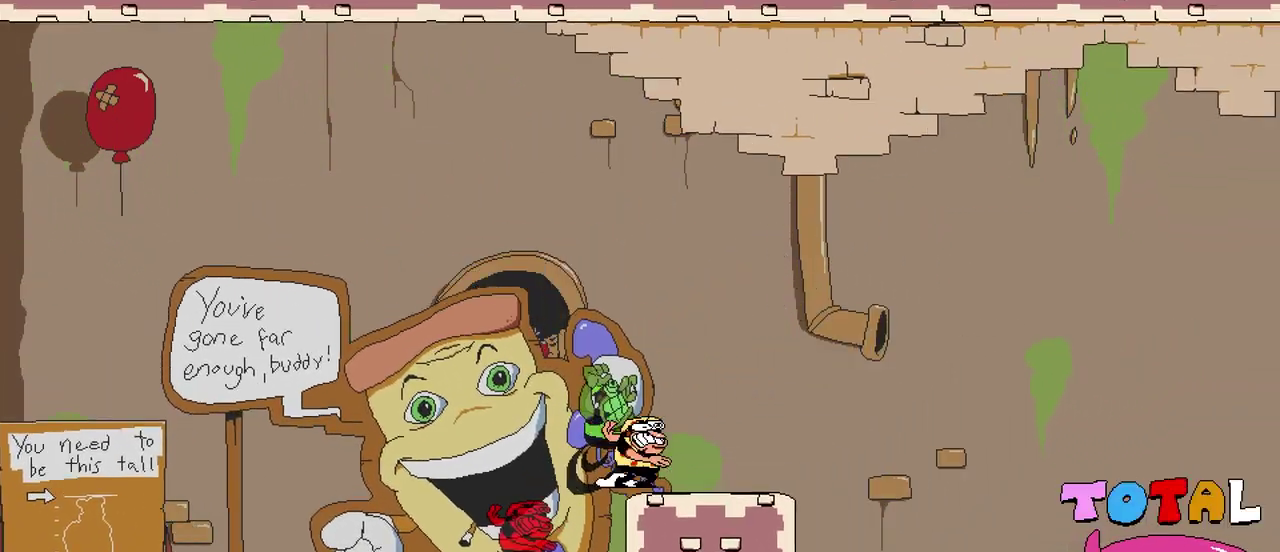
{"buttons": ["DPAD_RIGHT"], "events": [[317, "R2", "up"]]}
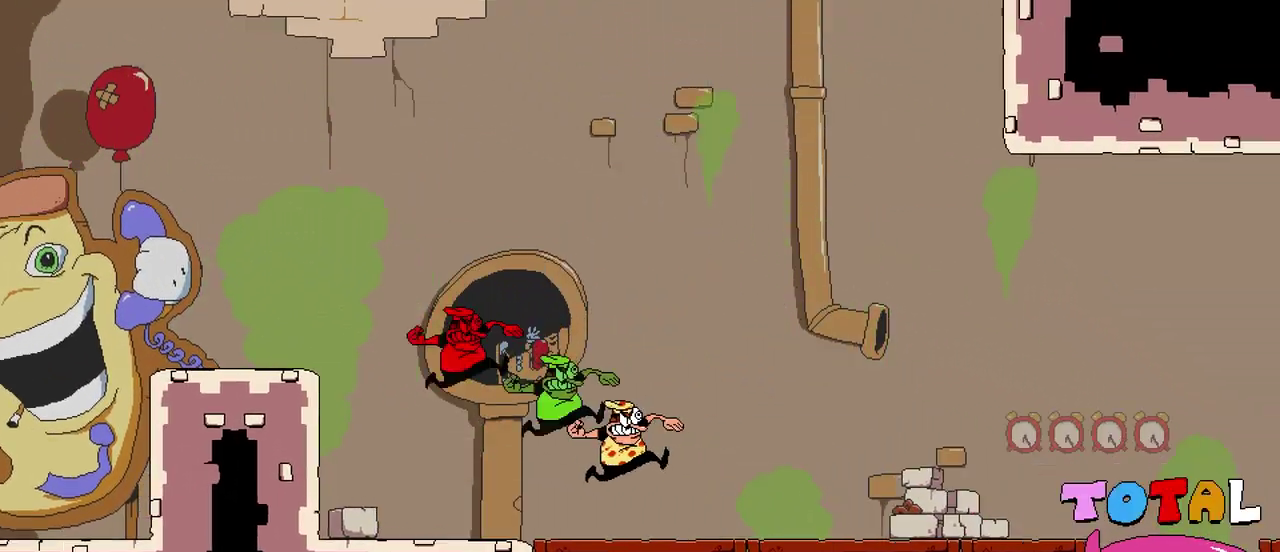
{"buttons": ["DPAD_RIGHT"], "events": []}
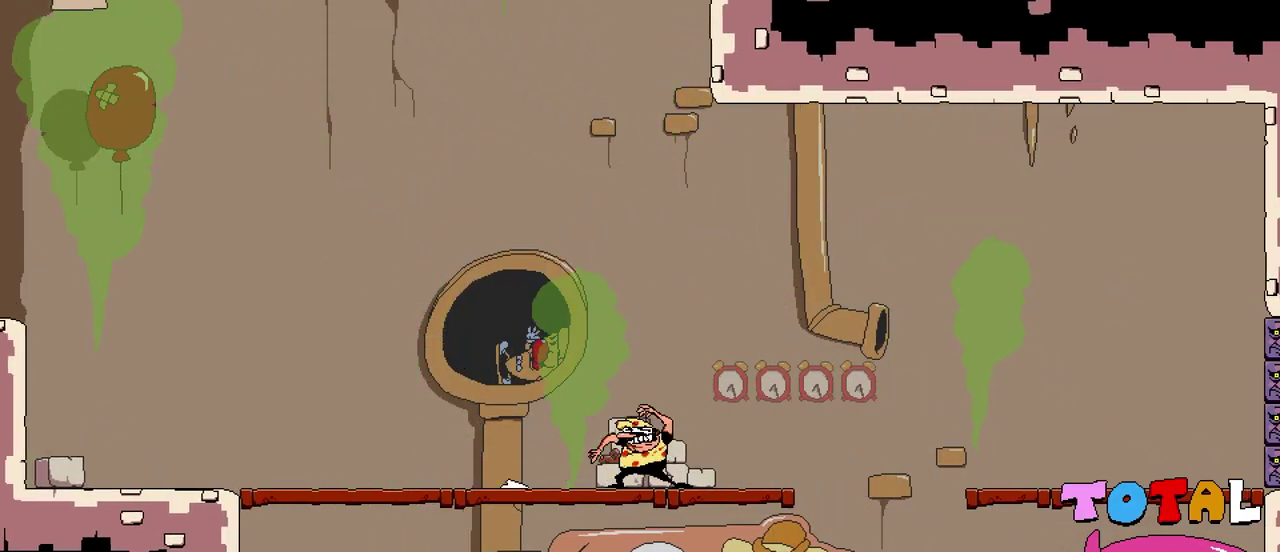
{"buttons": ["DPAD_RIGHT"], "events": []}
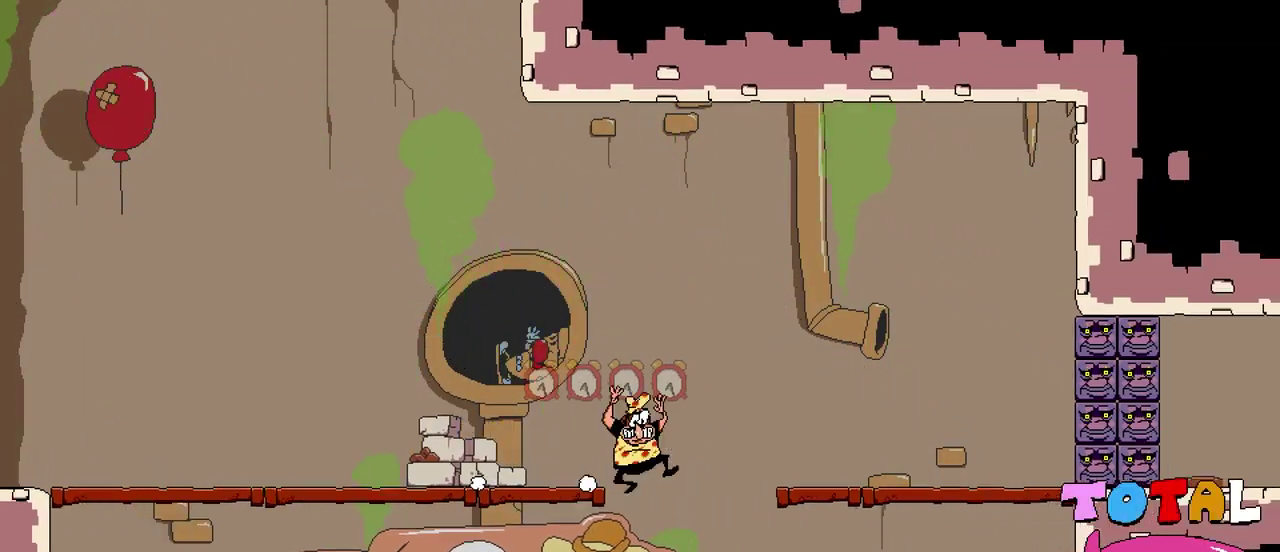
{"buttons": ["DPAD_LEFT"], "events": [[200, "DPAD_RIGHT", "up"], [333, "DPAD_LEFT", "down"]]}
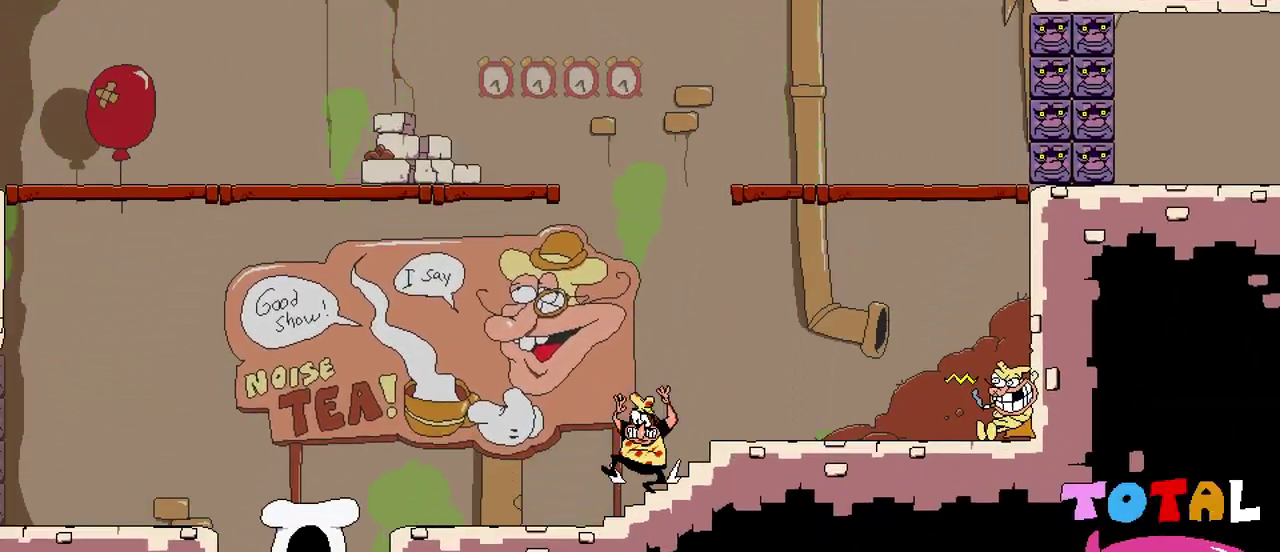
{"buttons": [], "events": [[167, "DPAD_LEFT", "up"]]}
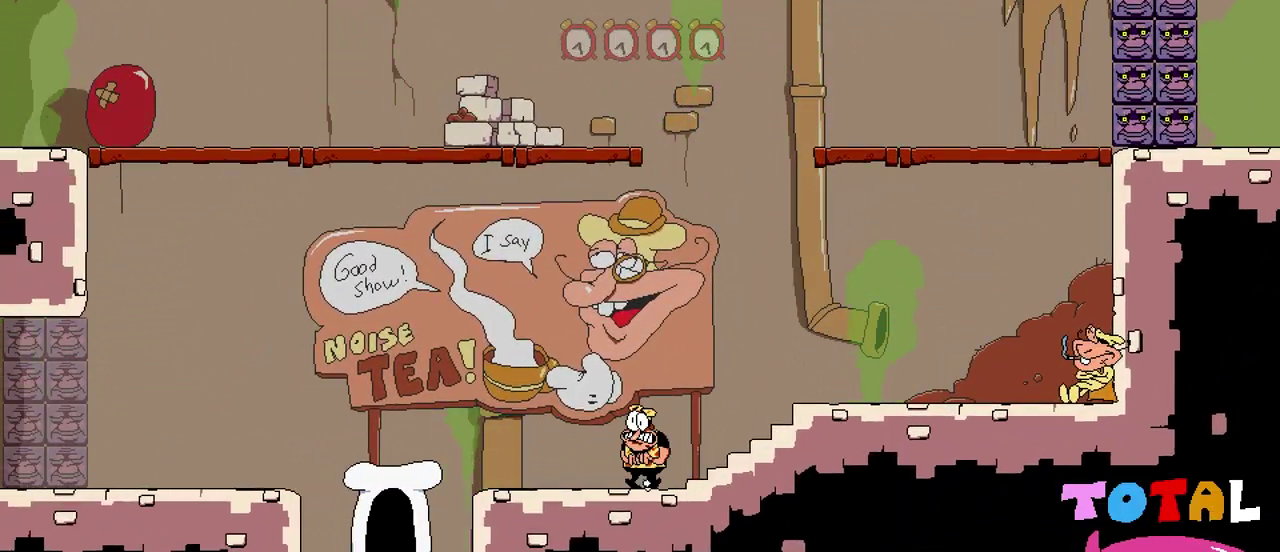
{"buttons": [], "events": [[267, "DPAD_RIGHT", "down"], [350, "DPAD_RIGHT", "up"]]}
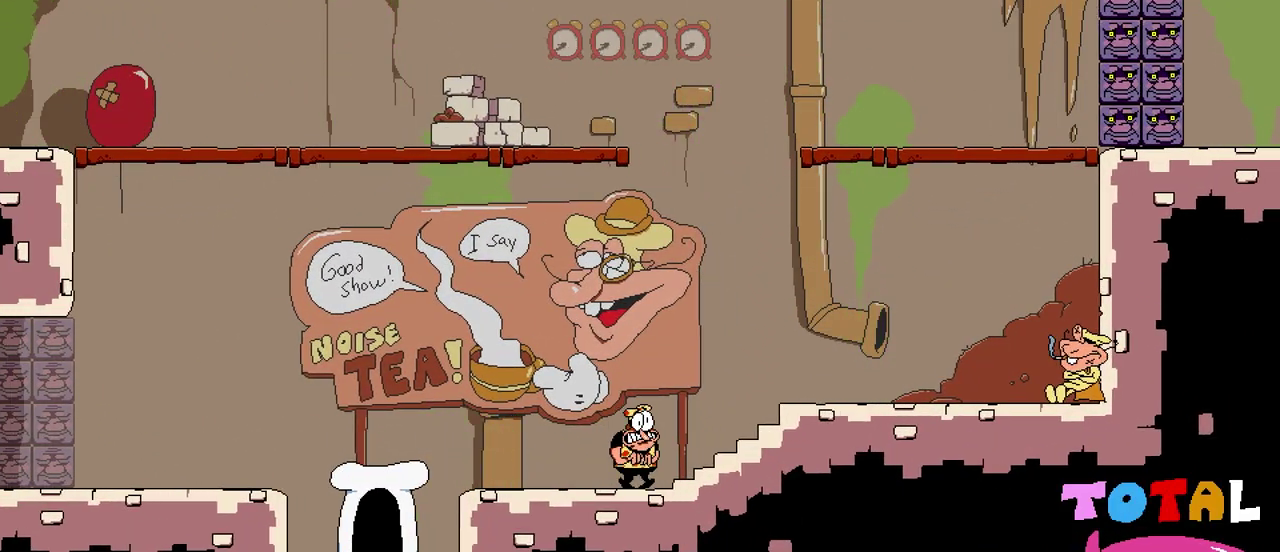
{"buttons": ["DPAD_LEFT"], "events": [[150, "DPAD_LEFT", "down"]]}
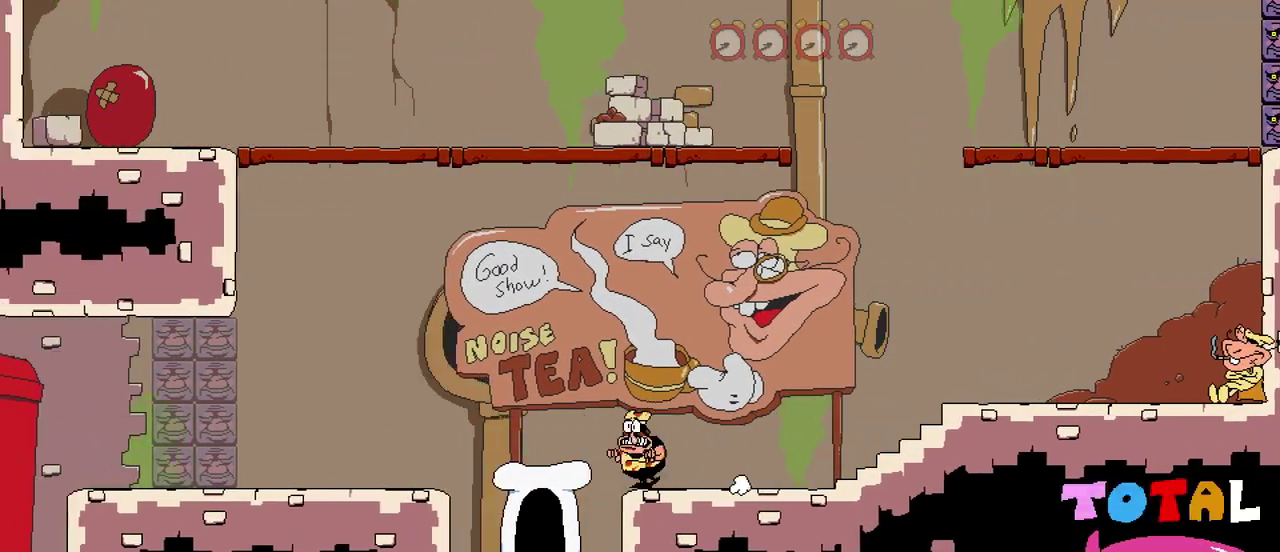
{"buttons": [], "events": [[100, "DPAD_LEFT", "up"], [183, "DPAD_LEFT", "down"], [317, "DPAD_LEFT", "up"], [367, "DPAD_UP", "down"], [500, "DPAD_UP", "up"]]}
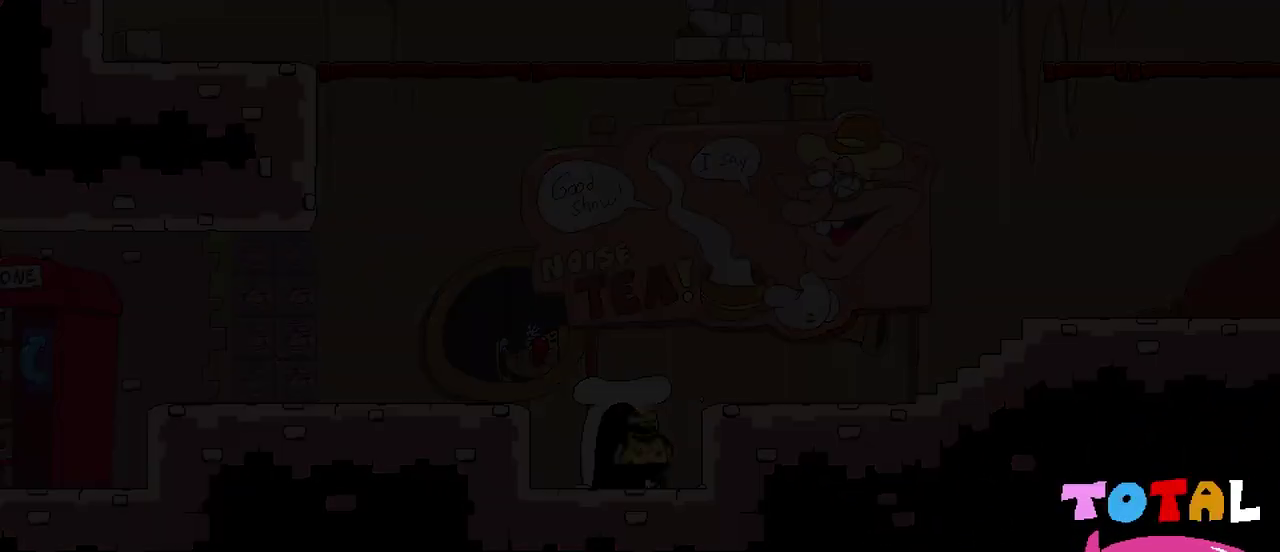
{"buttons": [], "events": []}
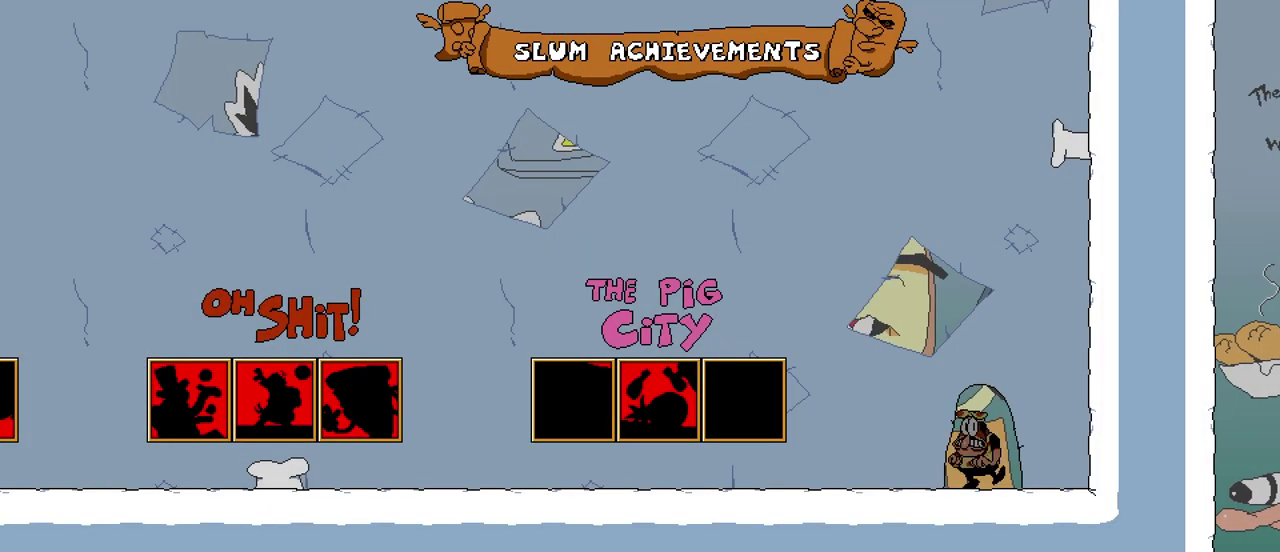
{"buttons": [], "events": []}
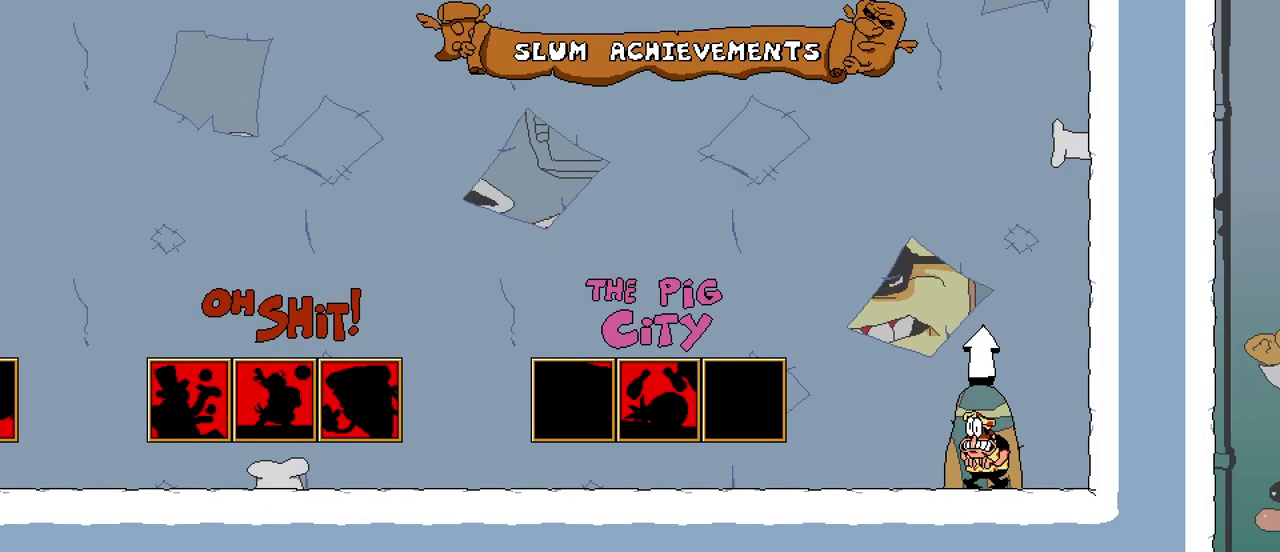
{"buttons": [], "events": []}
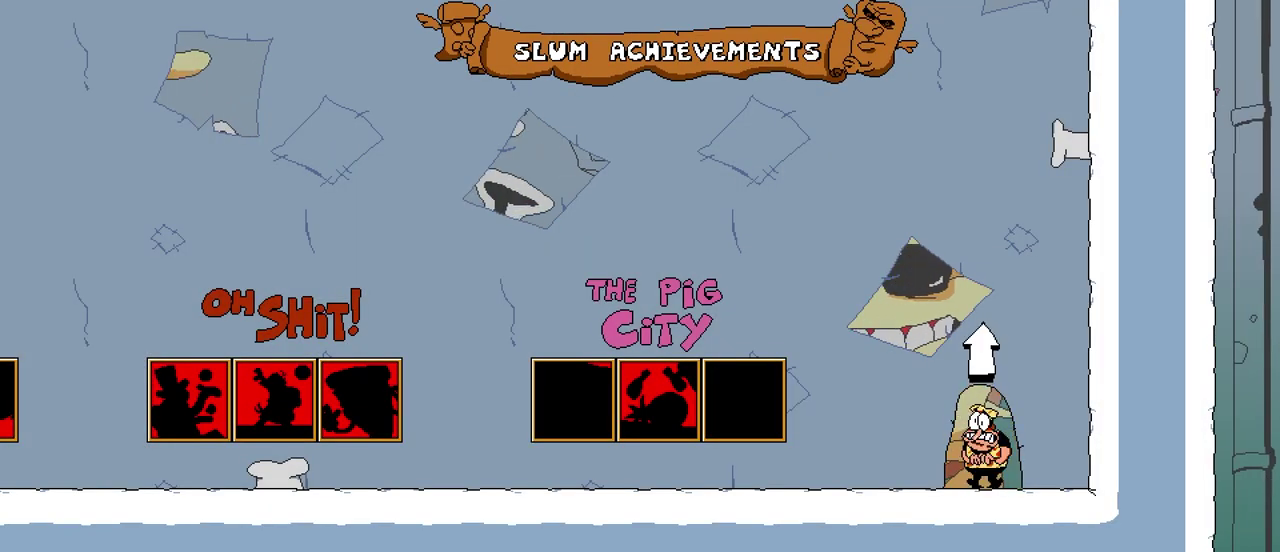
{"buttons": ["DPAD_LEFT"], "events": [[317, "DPAD_LEFT", "down"]]}
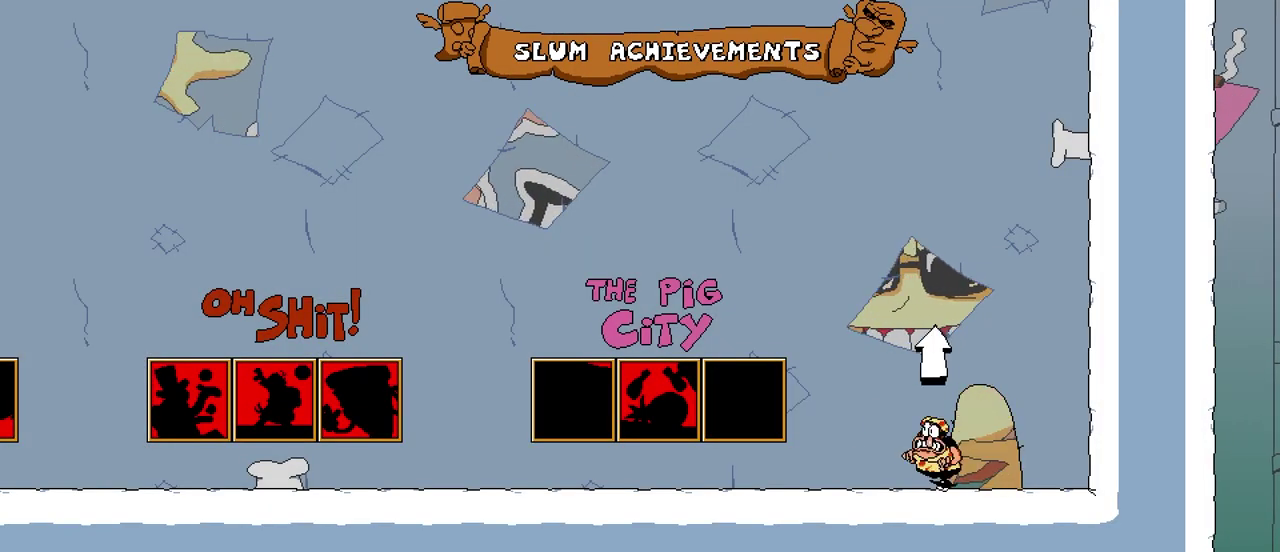
{"buttons": [], "events": [[350, "DPAD_LEFT", "up"]]}
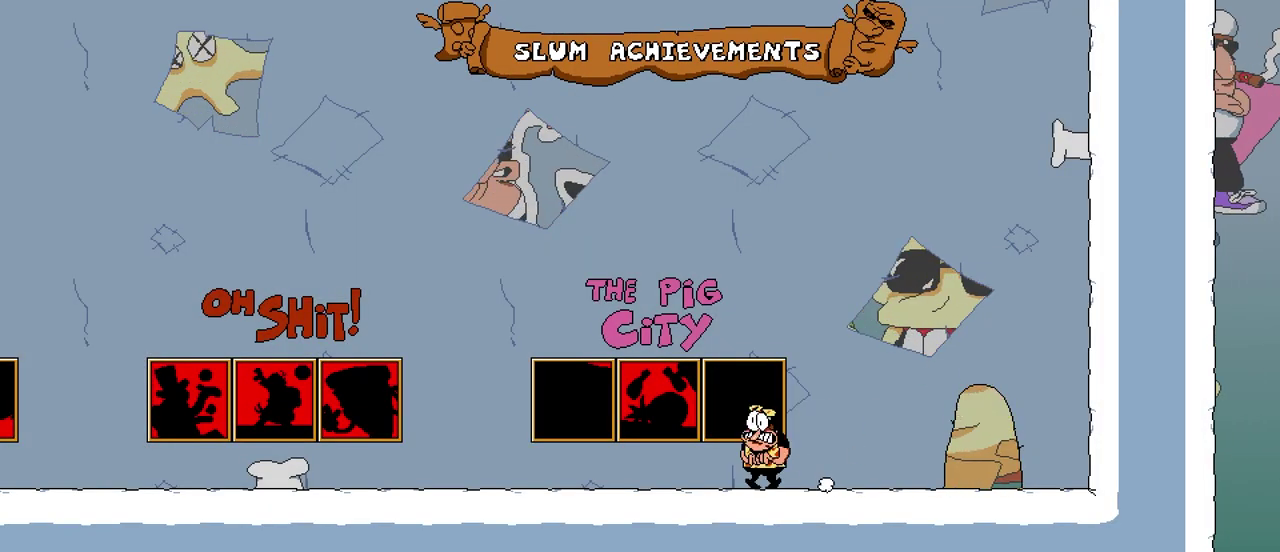
{"buttons": [], "events": []}
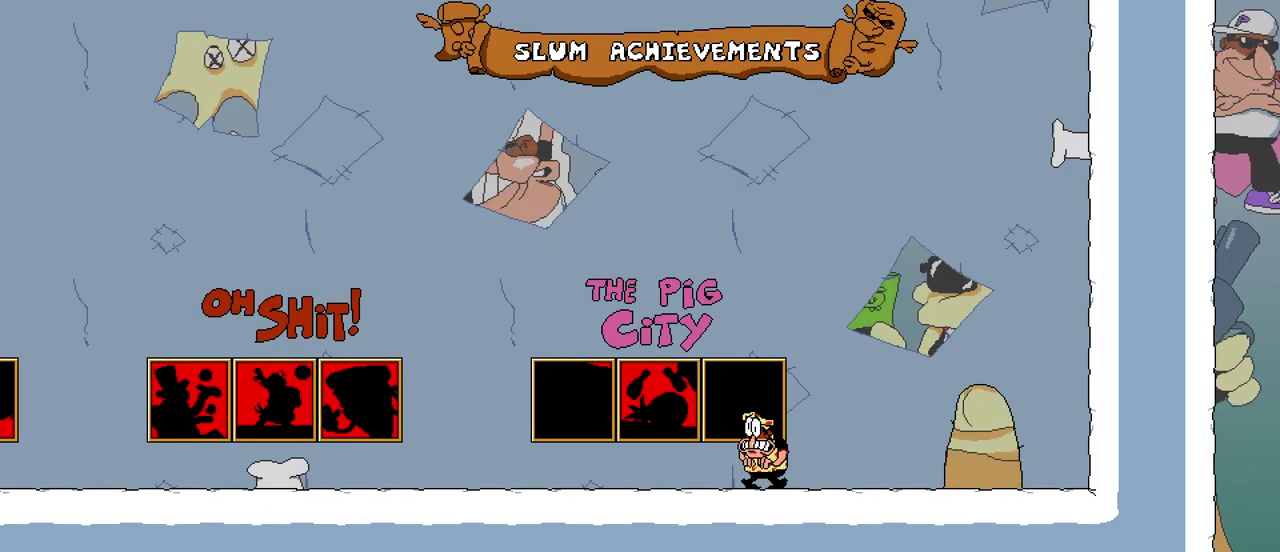
{"buttons": [], "events": []}
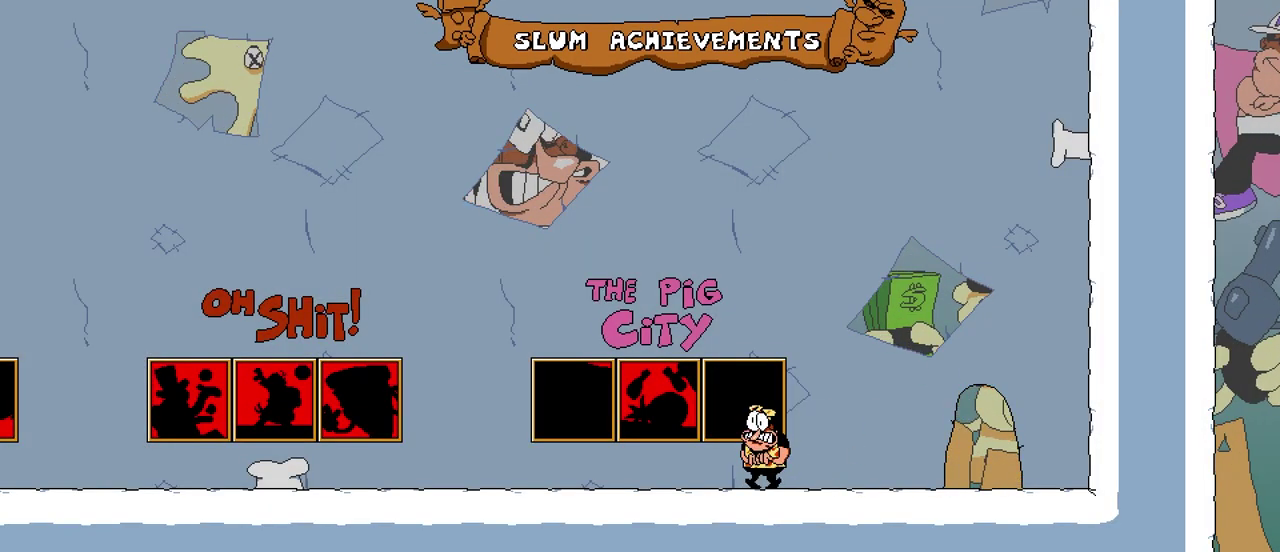
{"buttons": [], "events": []}
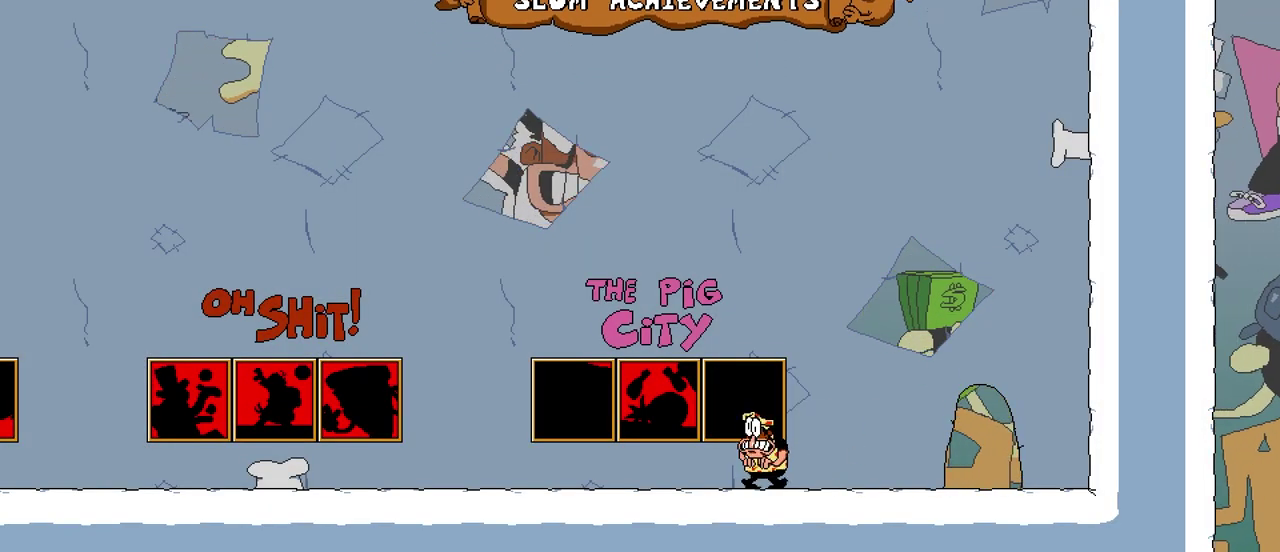
{"buttons": [], "events": []}
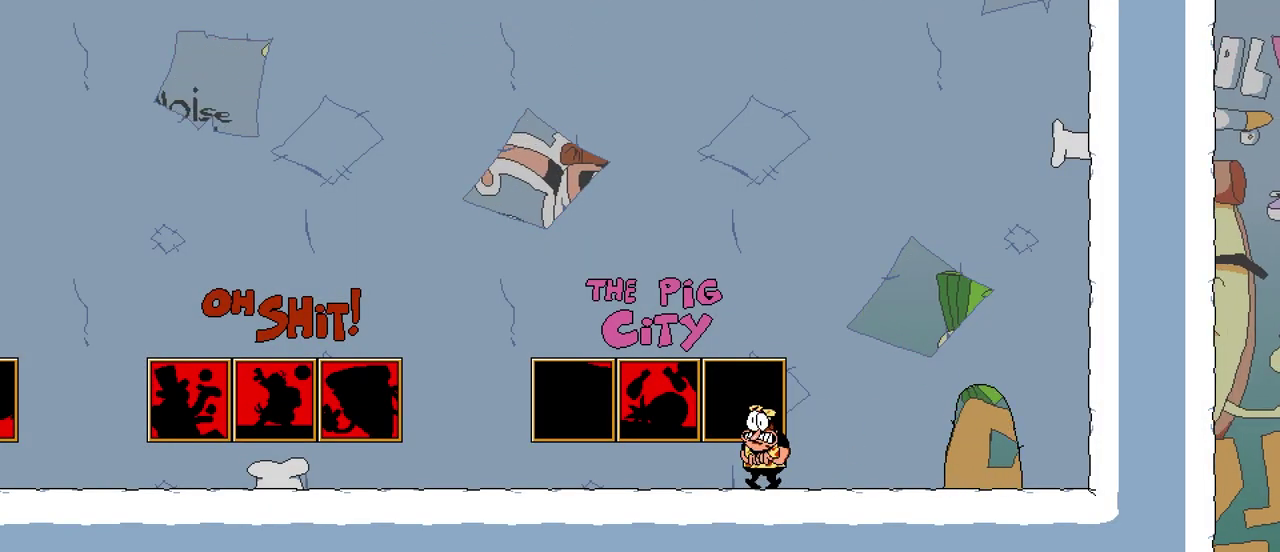
{"buttons": [], "events": []}
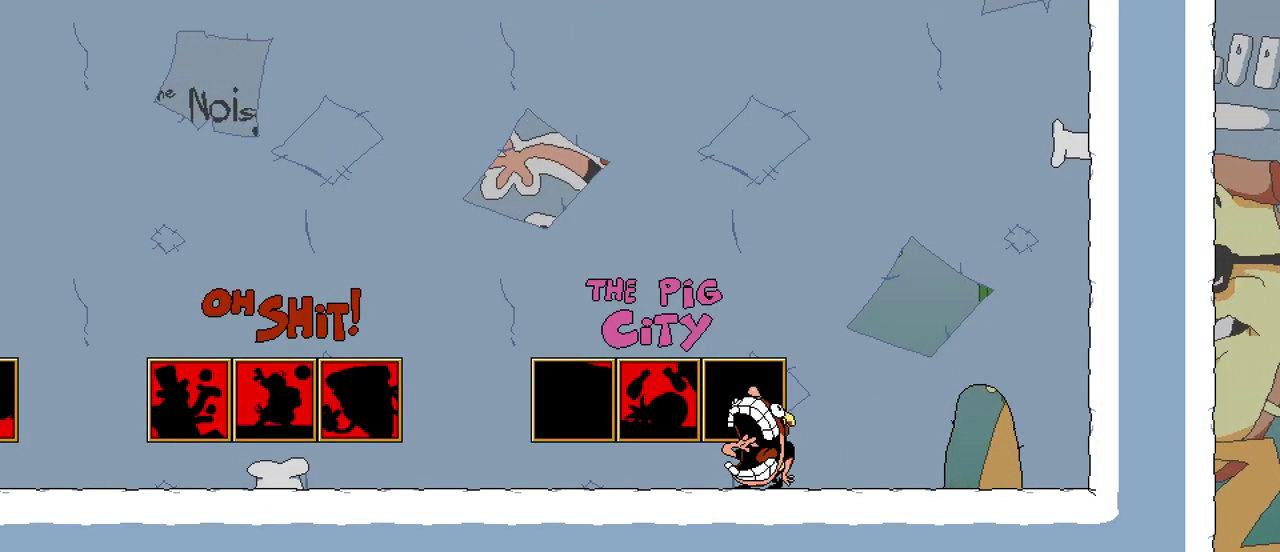
{"buttons": [], "events": []}
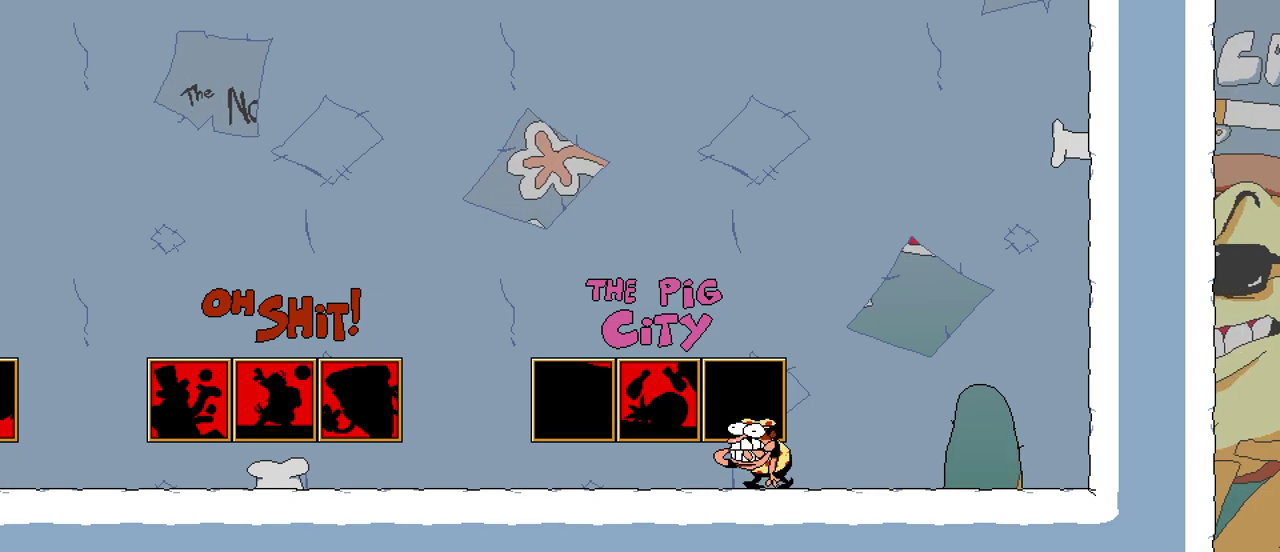
{"buttons": ["DPAD_LEFT"], "events": [[433, "DPAD_LEFT", "down"]]}